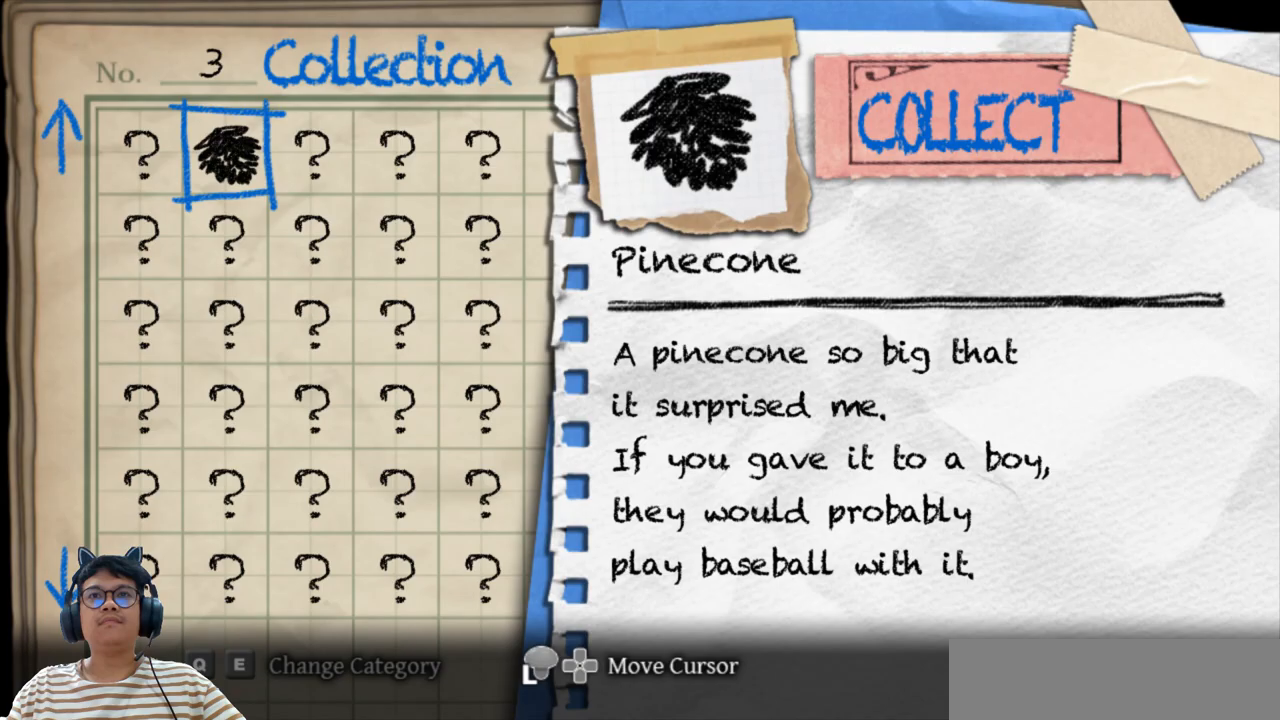
Gameplay with keyboard; each line is a JSON object with the keys held at the frame after it. "events" lists presses ("down") and releases ("up") of "b", "c", "down", "e", "left", "q", "r", "right", "up", "v", "w", "x" and "z" between this image and that frame as [ms after this image, input, new state], when the widget could be followed in between. No other keys are recorded. Mouse input is not recorded.
{"keys": [], "events": [[333, "z", "down"], [417, "z", "up"]]}
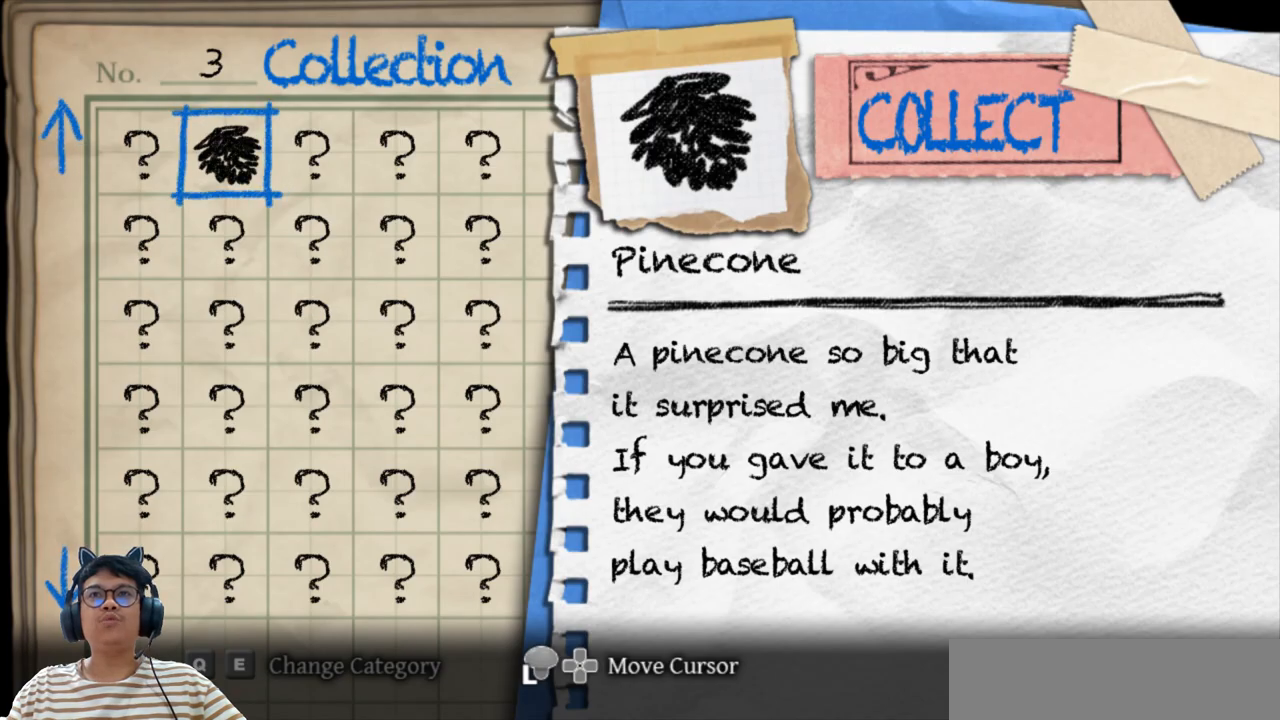
{"keys": [], "events": [[333, "x", "down"], [450, "x", "up"]]}
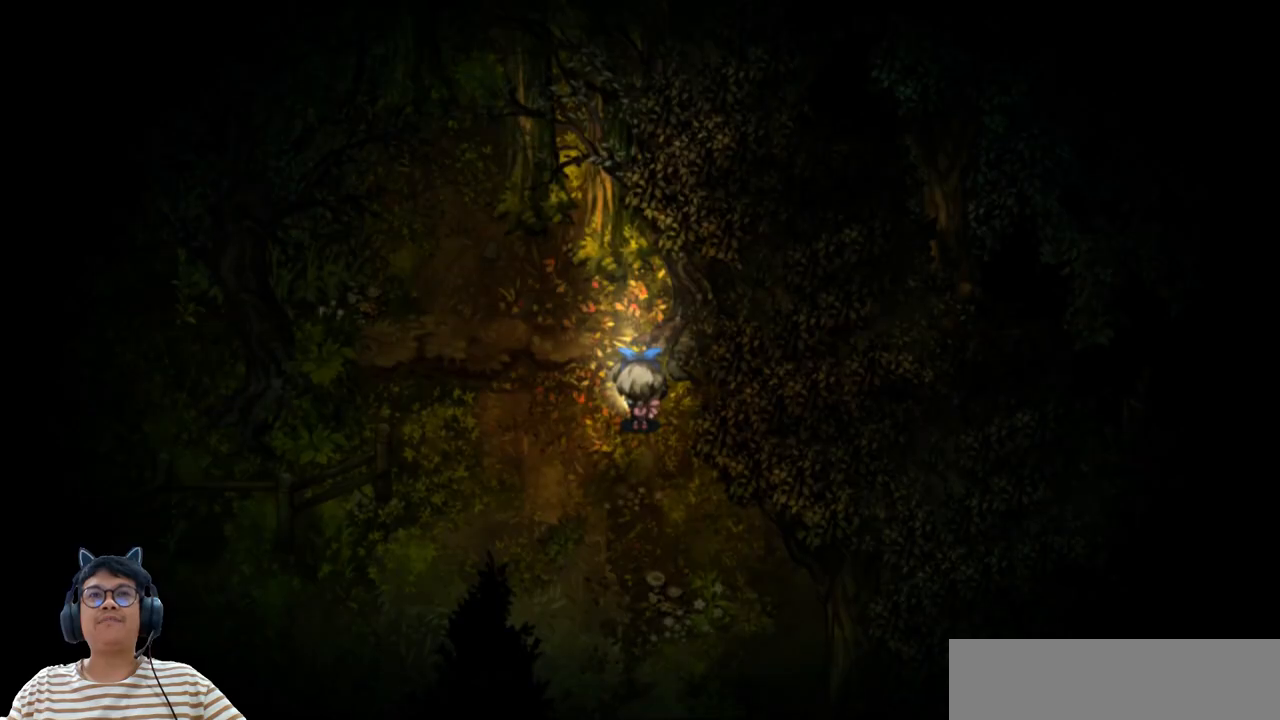
{"keys": ["down"], "events": [[367, "down", "down"]]}
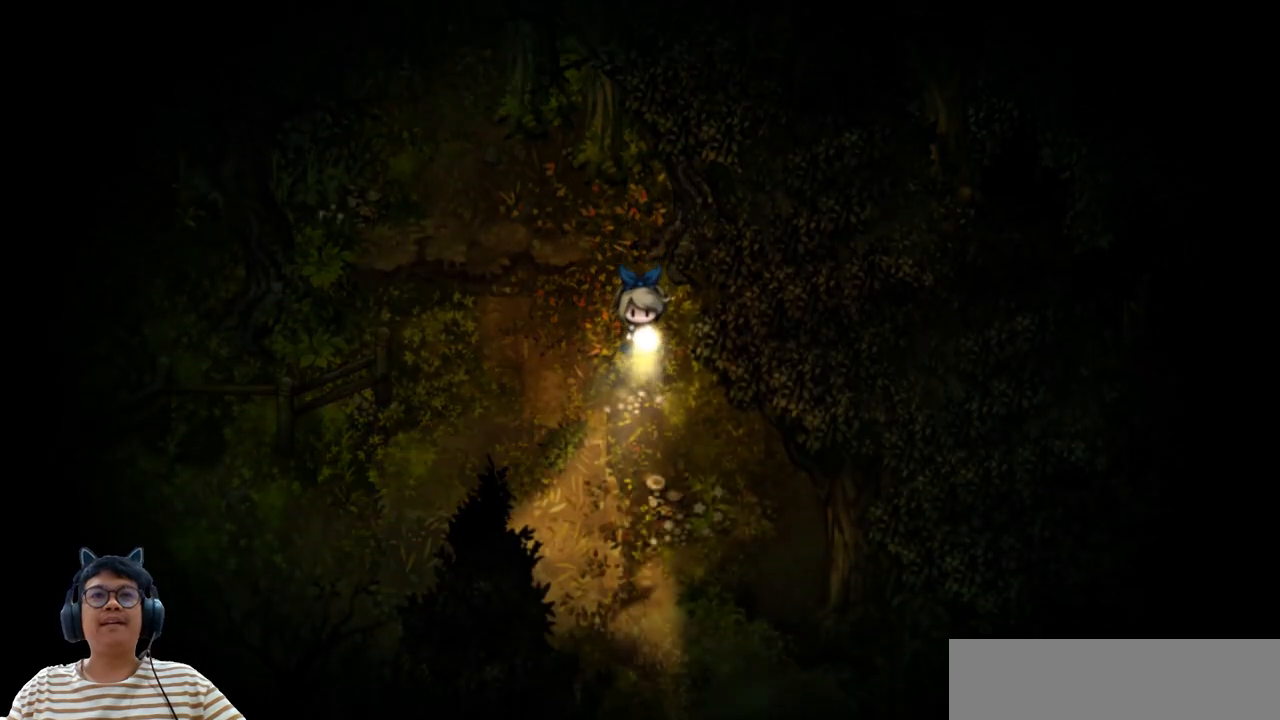
{"keys": ["down"], "events": []}
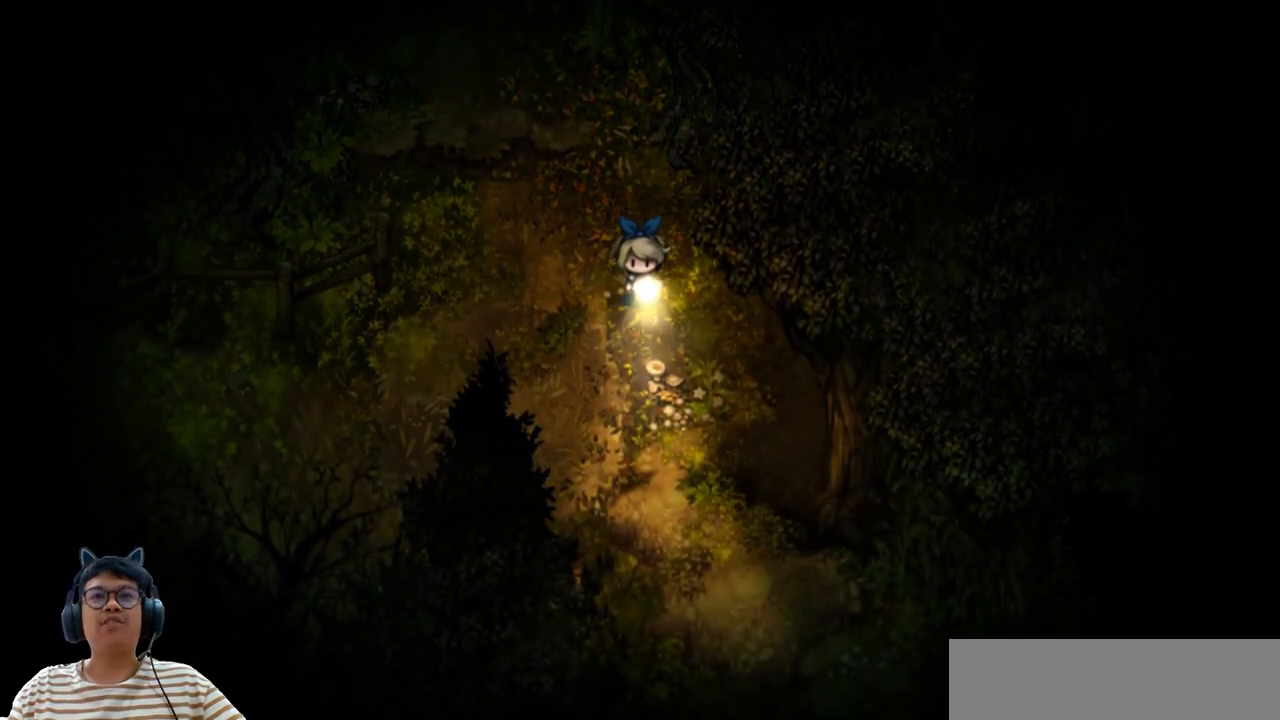
{"keys": ["down", "right"], "events": [[267, "right", "down"]]}
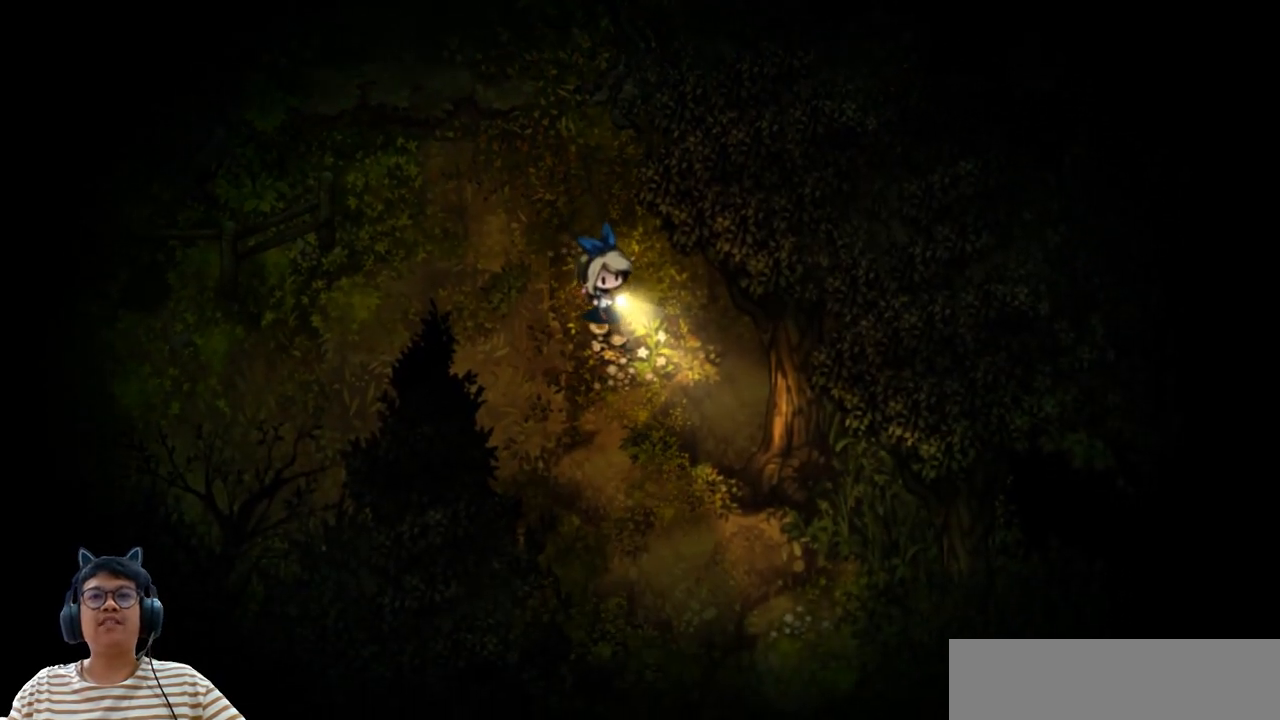
{"keys": ["down"], "events": [[33, "right", "up"]]}
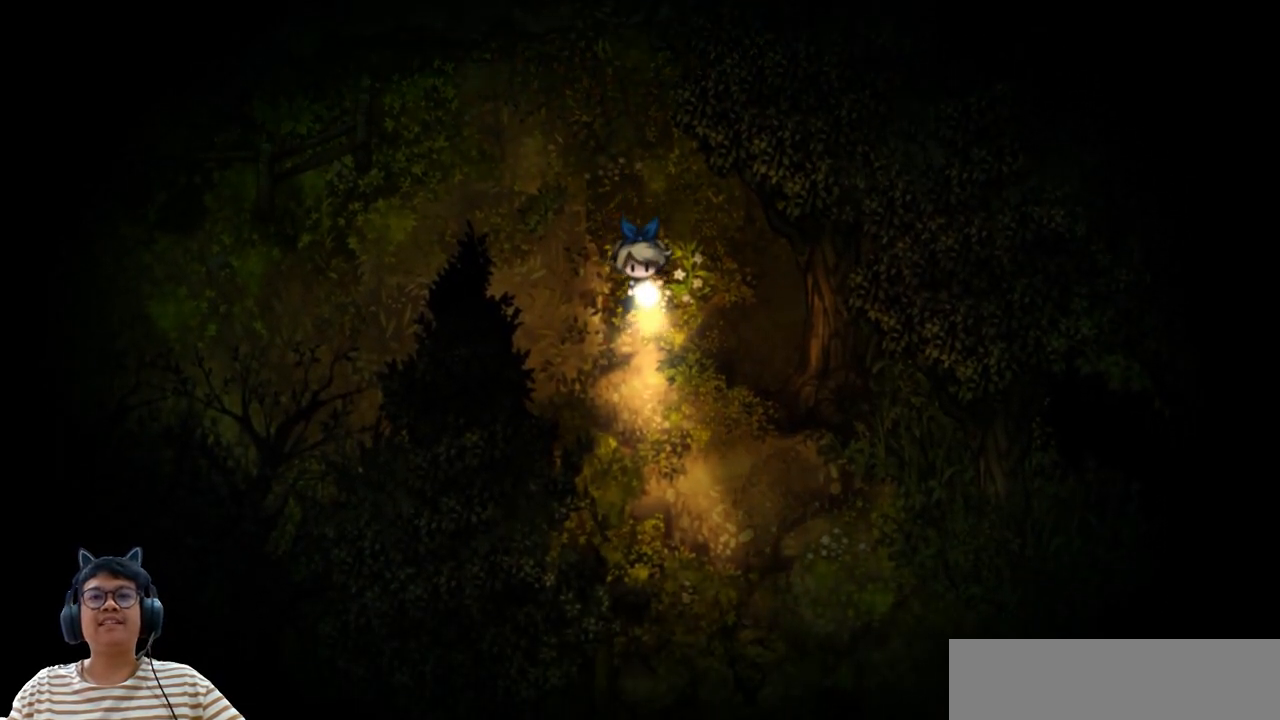
{"keys": ["down"], "events": [[283, "right", "down"], [467, "right", "up"]]}
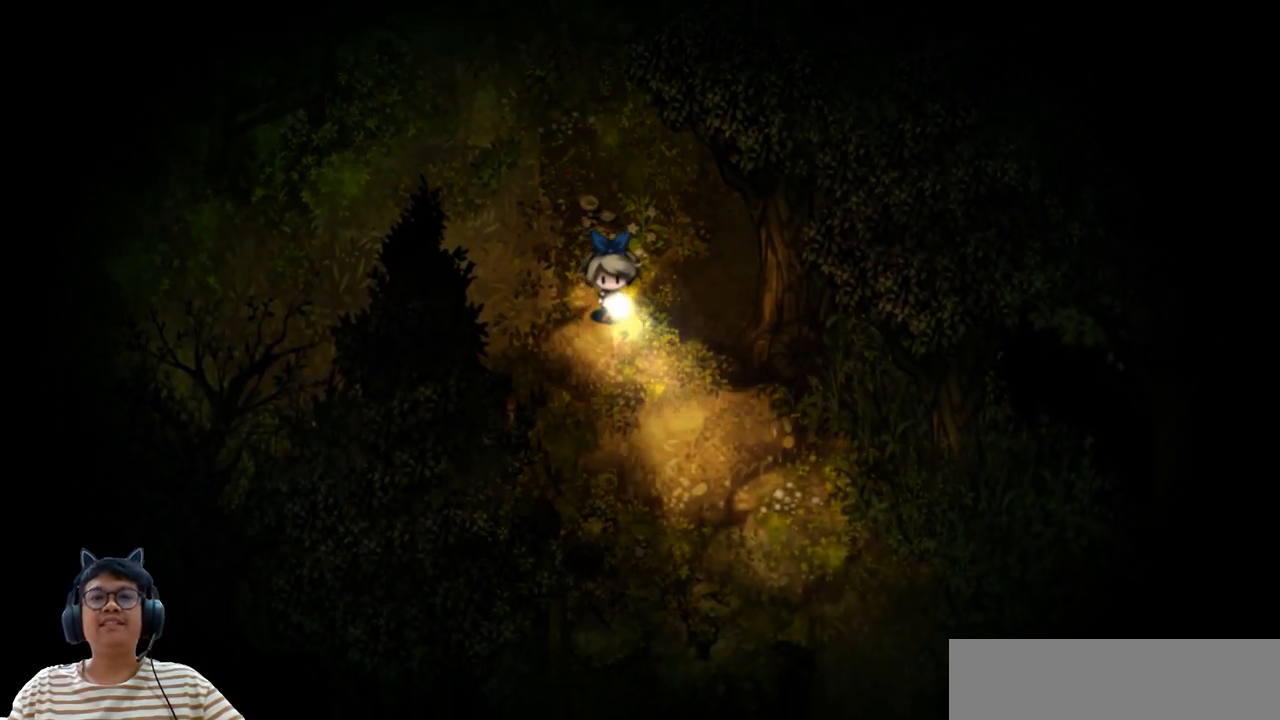
{"keys": ["down", "left"], "events": [[433, "left", "down"]]}
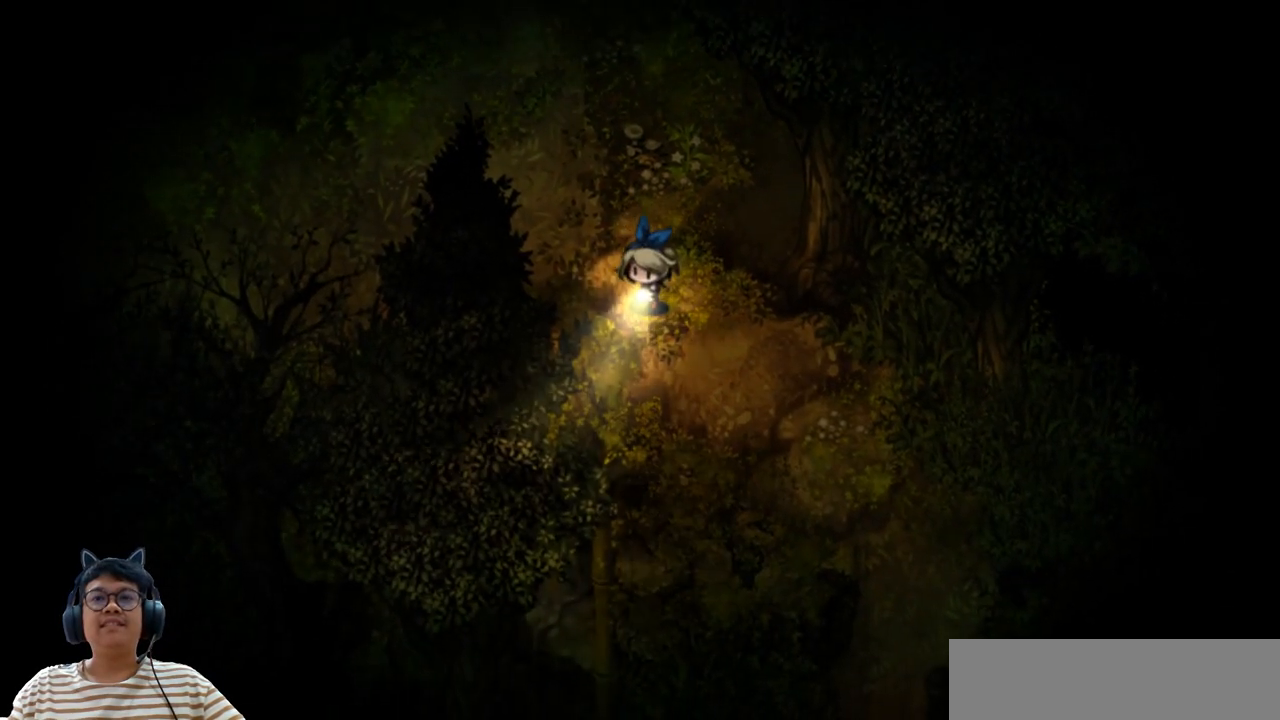
{"keys": ["down", "right"], "events": [[33, "left", "up"], [233, "right", "down"]]}
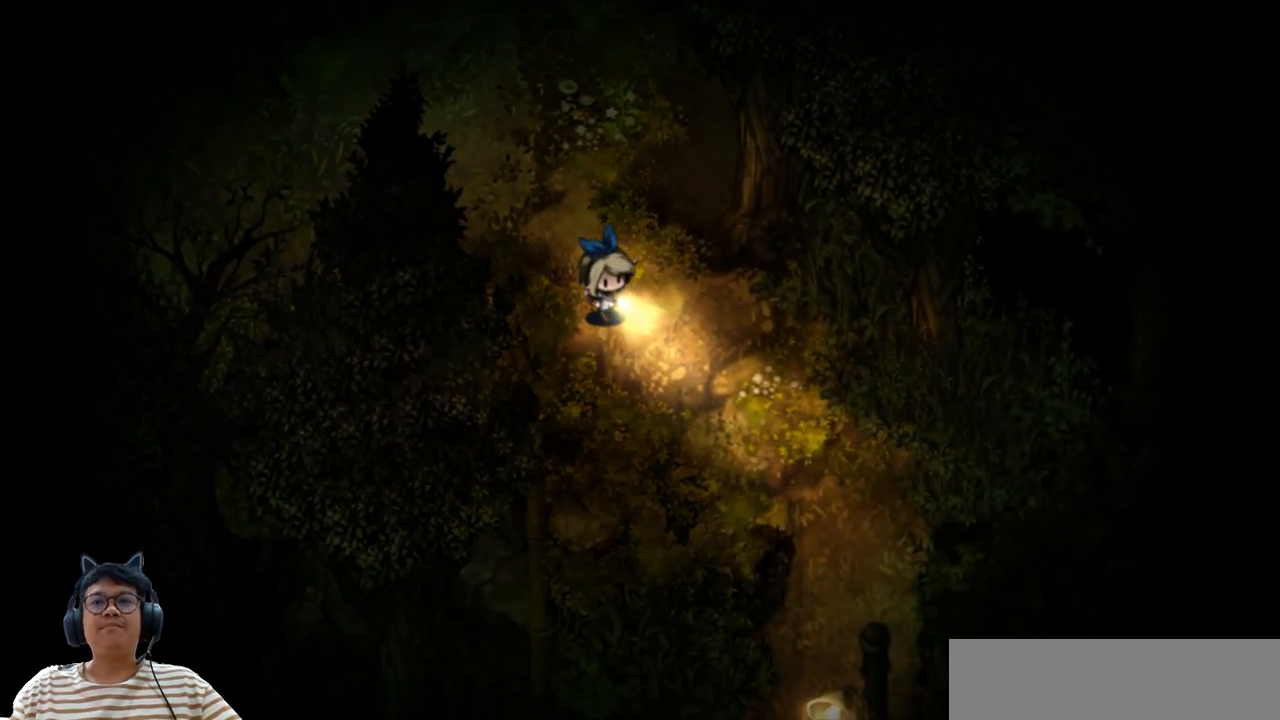
{"keys": ["down", "right"], "events": []}
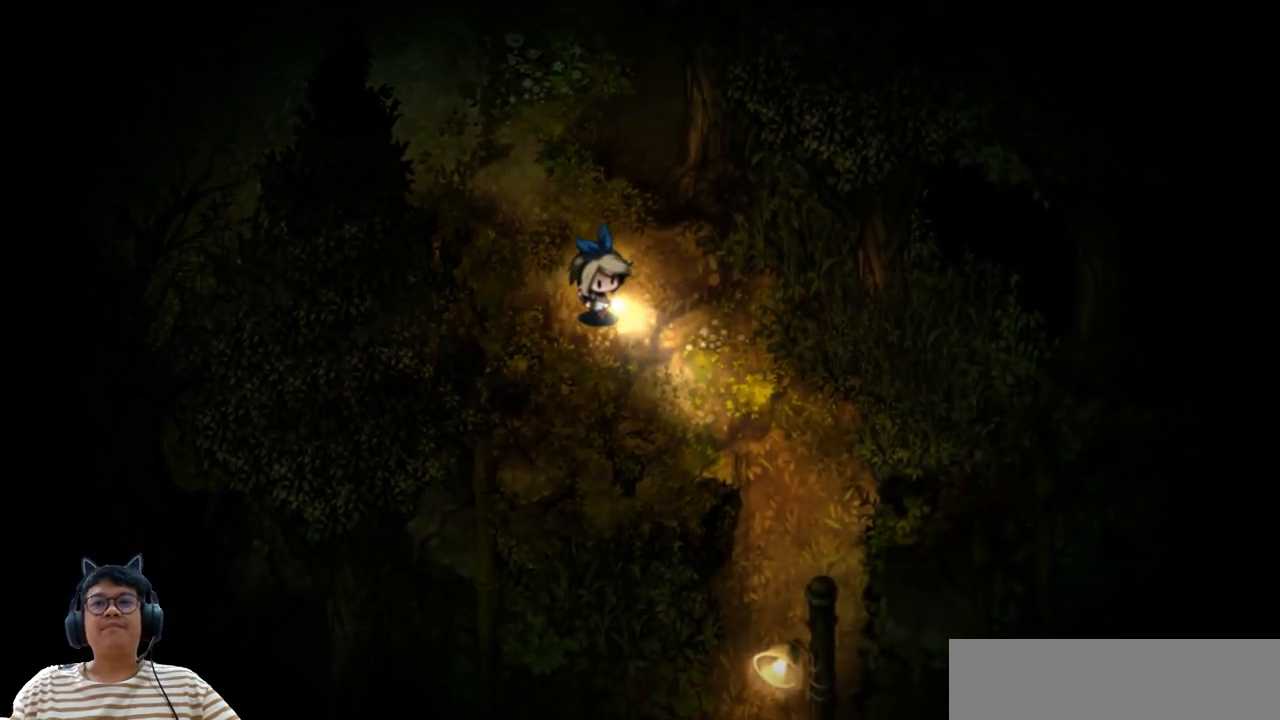
{"keys": ["down"], "events": [[133, "right", "up"]]}
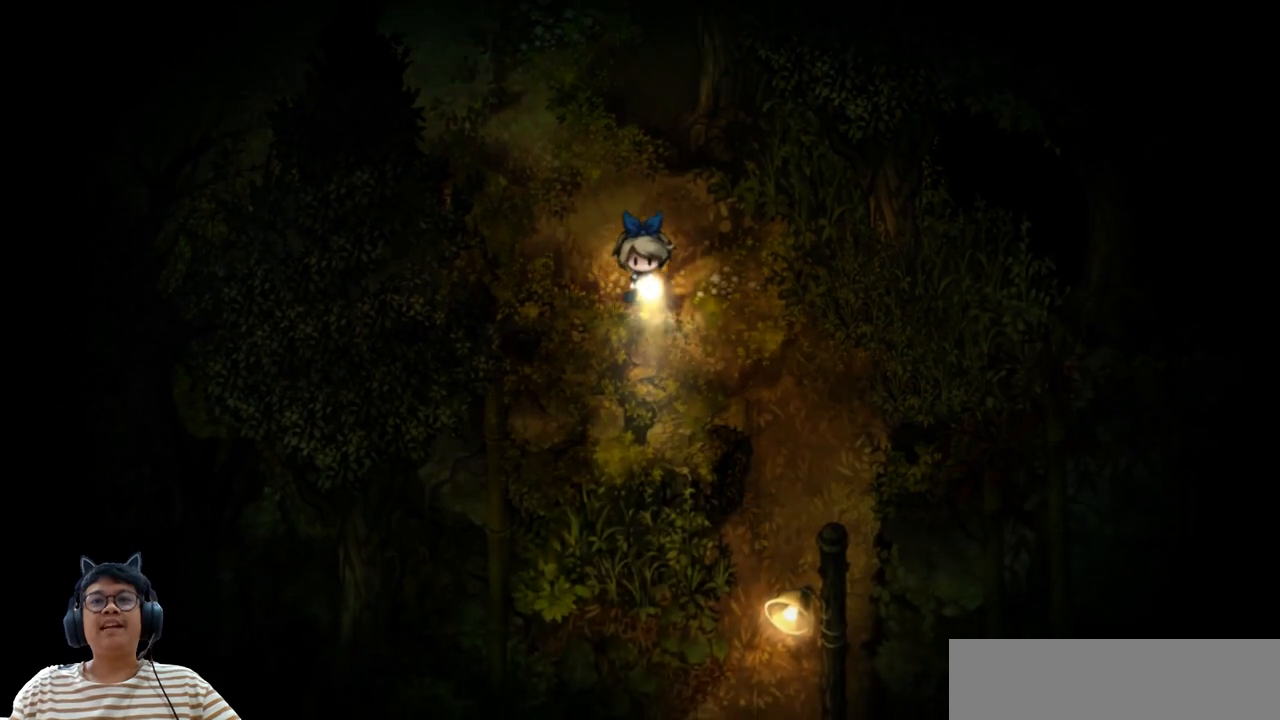
{"keys": [], "events": [[250, "down", "up"], [283, "right", "down"], [433, "right", "up"]]}
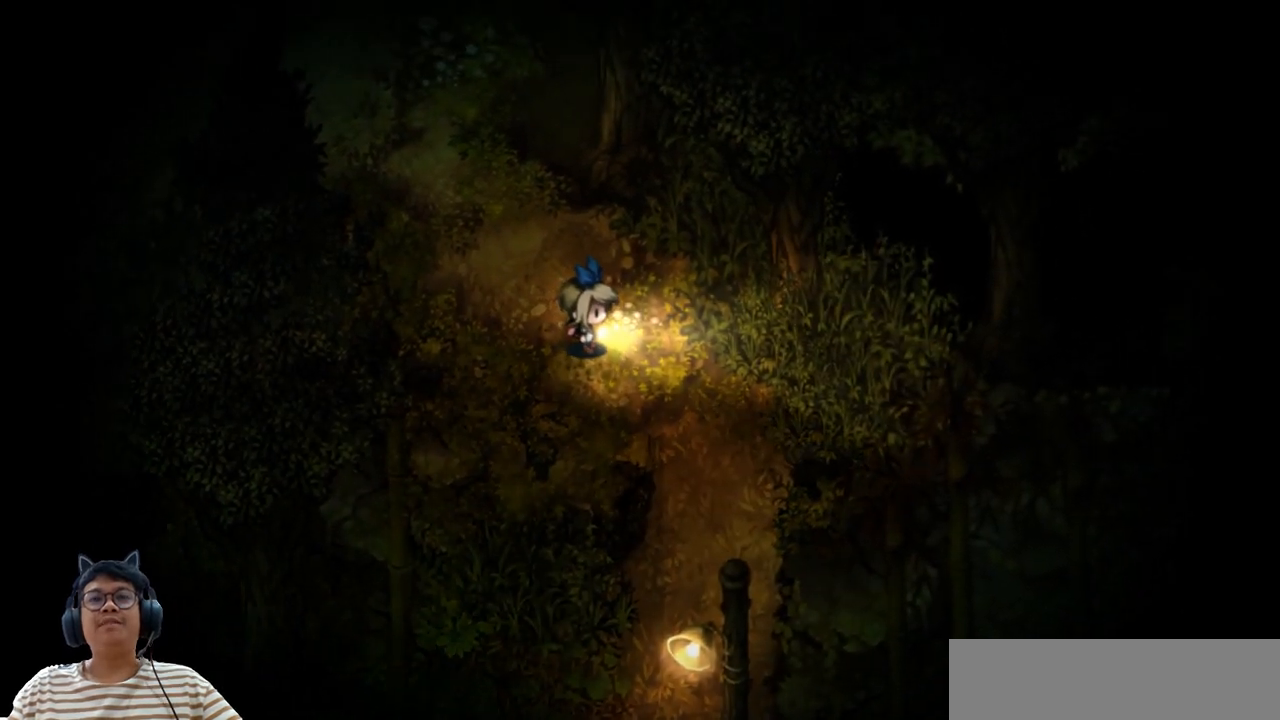
{"keys": [], "events": []}
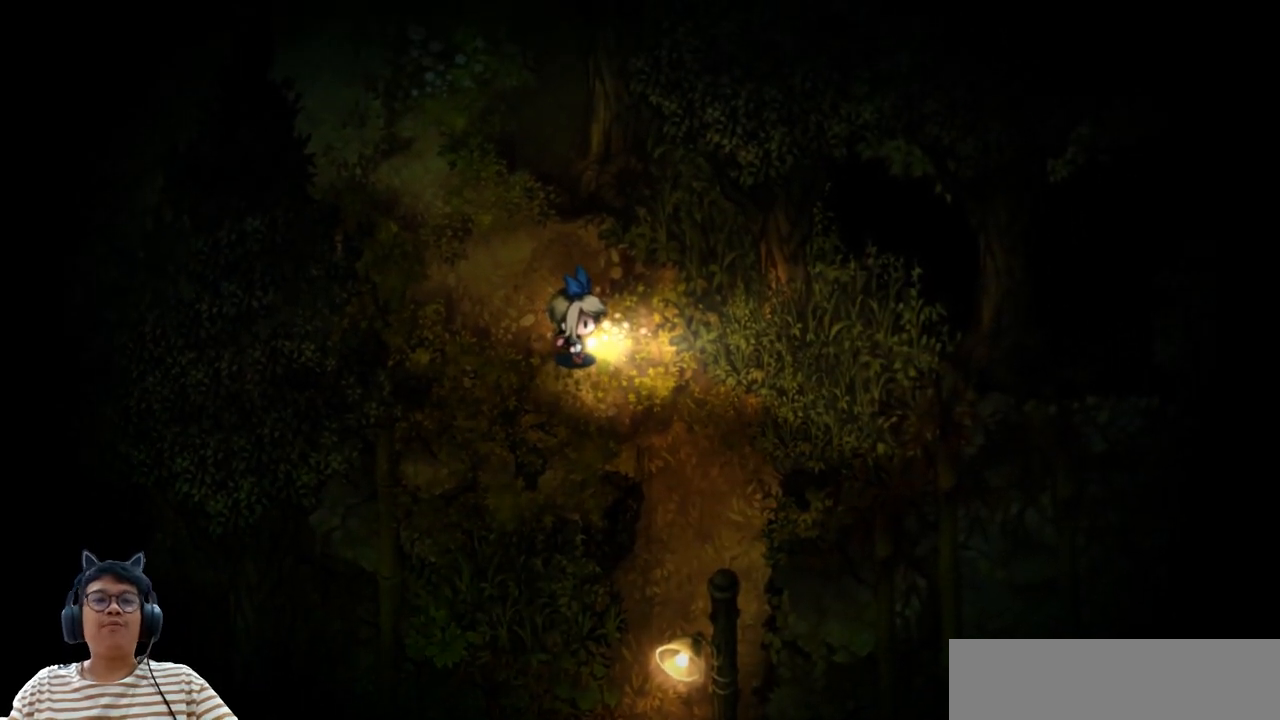
{"keys": [], "events": []}
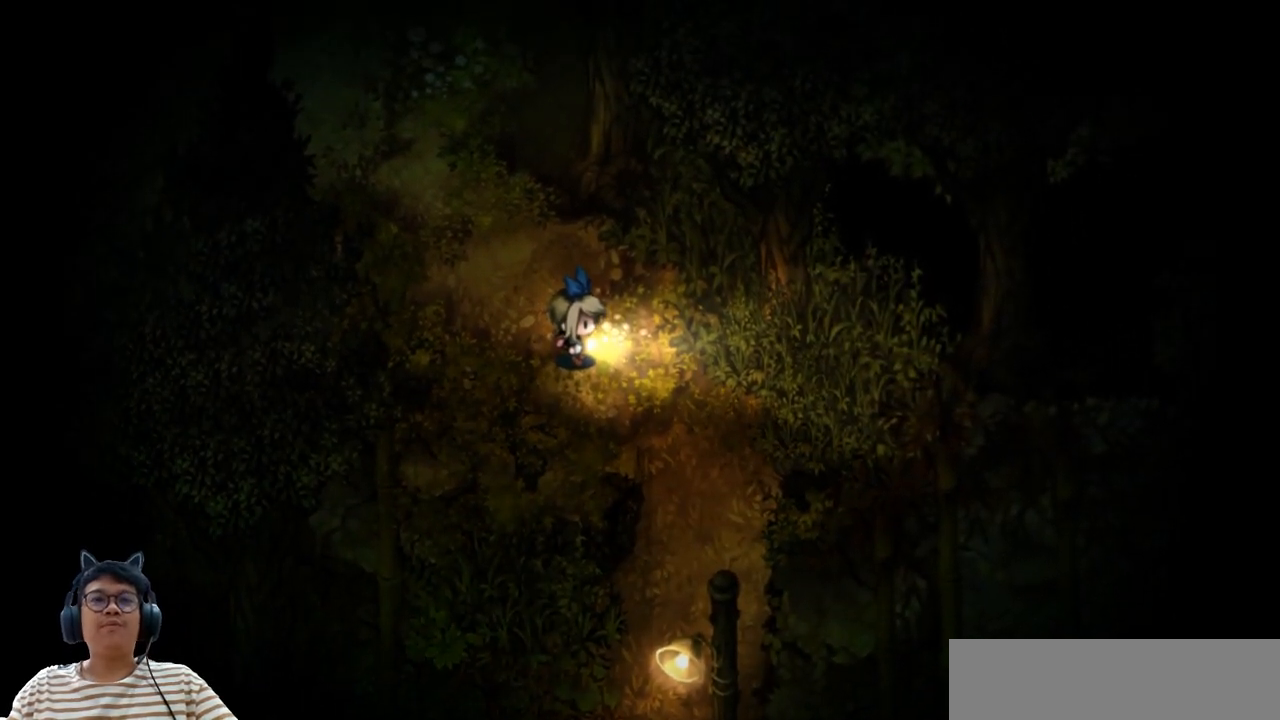
{"keys": ["right"], "events": [[317, "right", "down"]]}
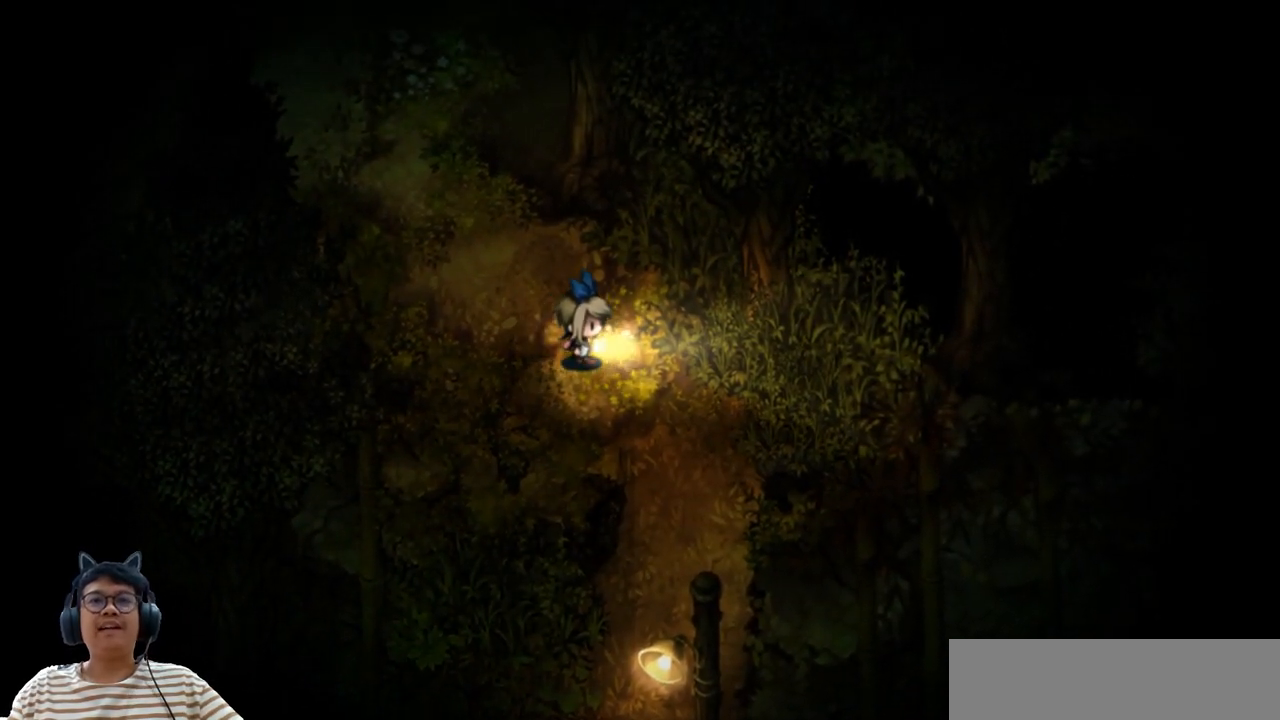
{"keys": ["down", "right"], "events": [[217, "down", "down"]]}
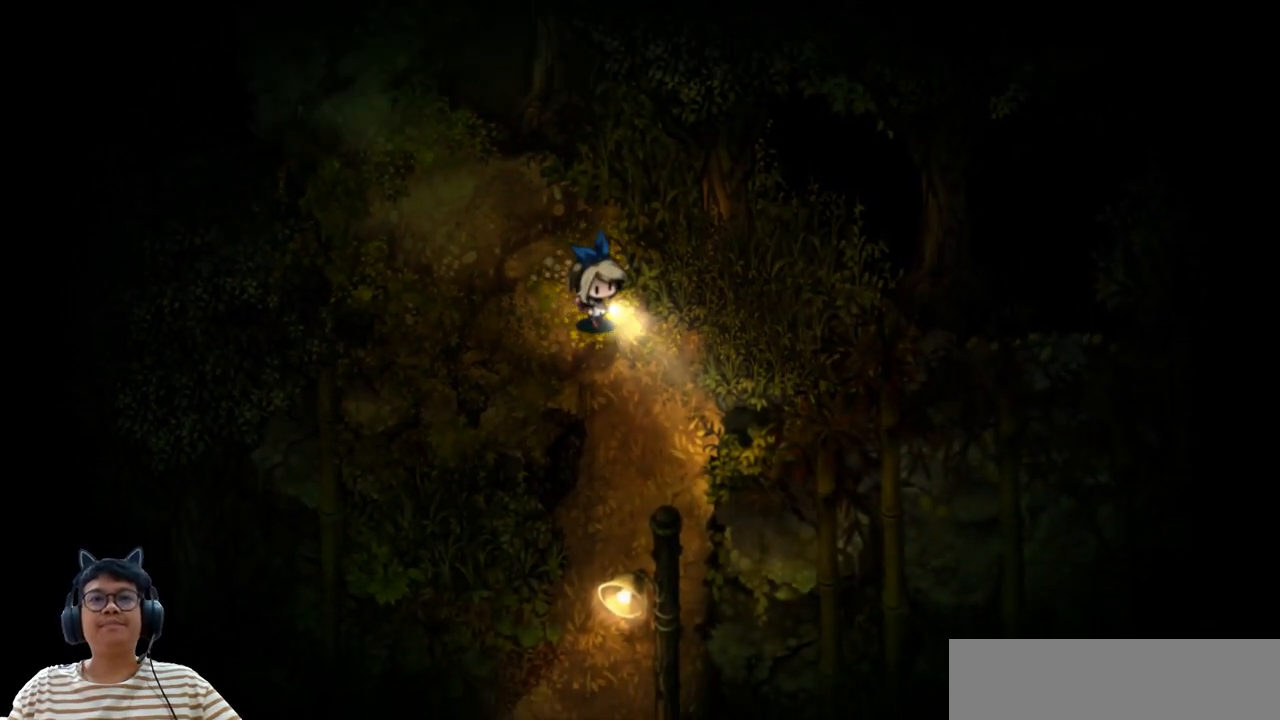
{"keys": ["right"], "events": [[417, "down", "up"]]}
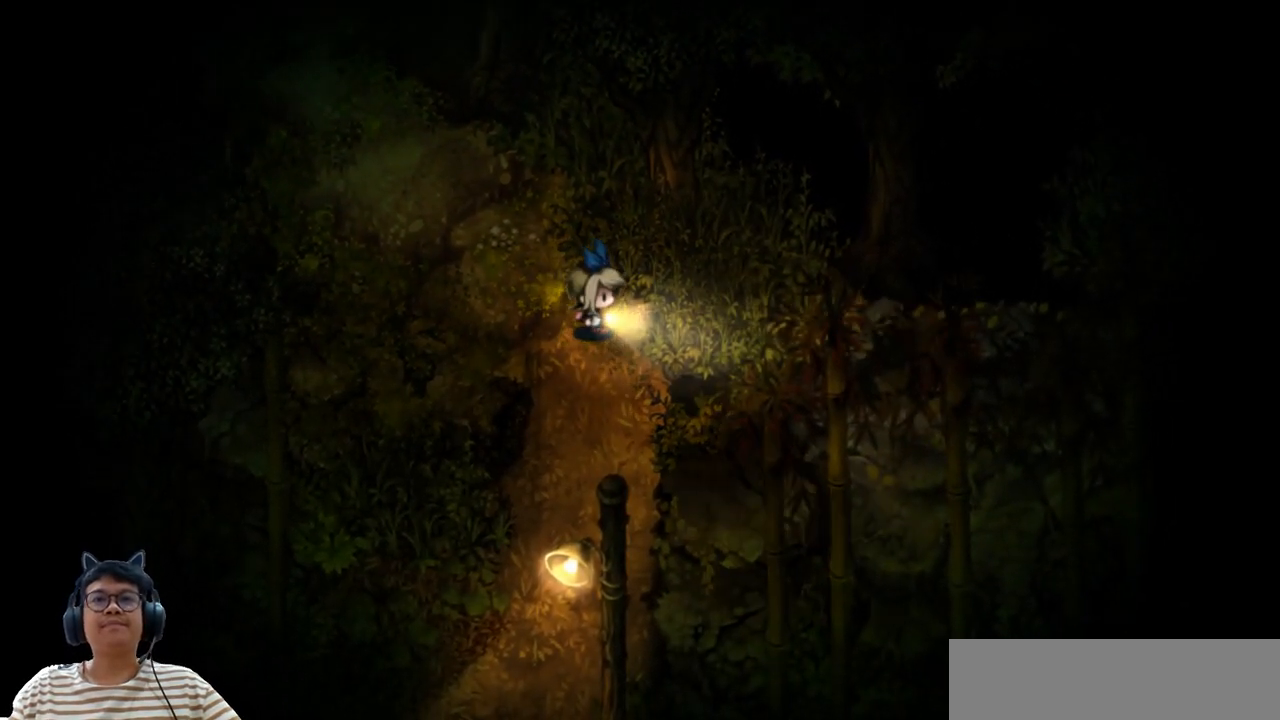
{"keys": ["down", "left"], "events": [[100, "down", "down"], [133, "right", "up"], [450, "left", "down"]]}
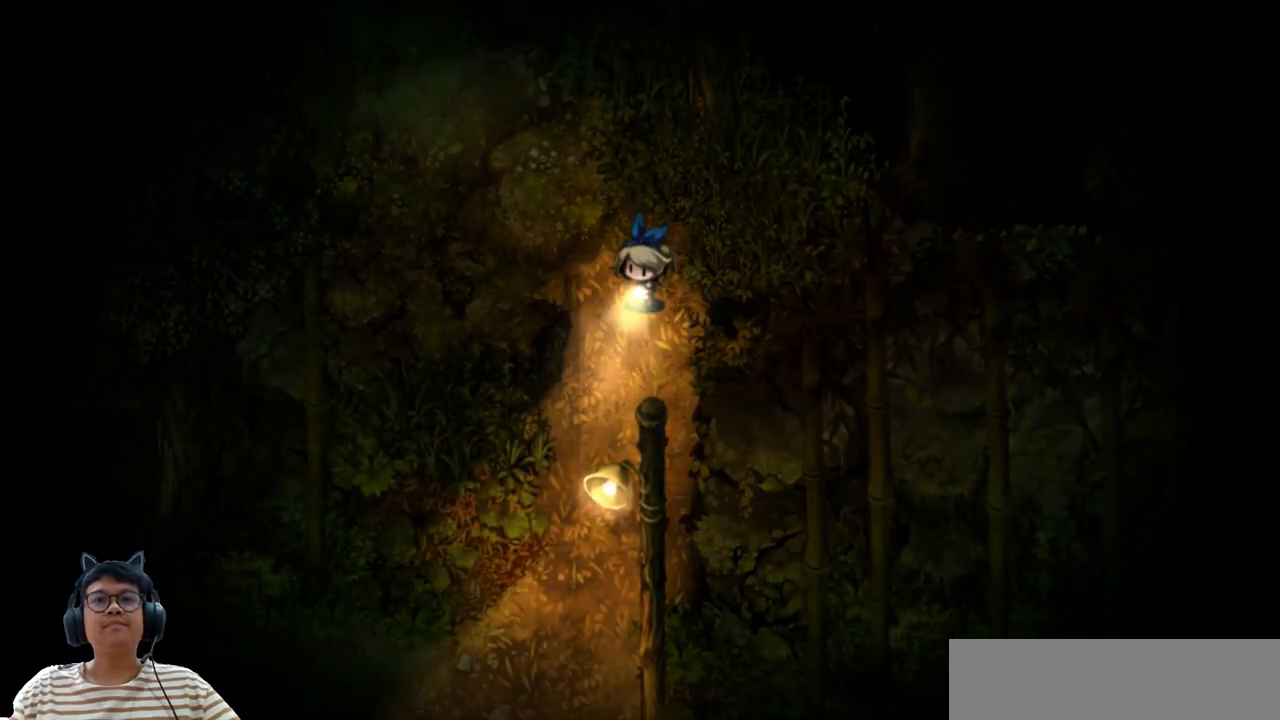
{"keys": ["down", "left"], "events": []}
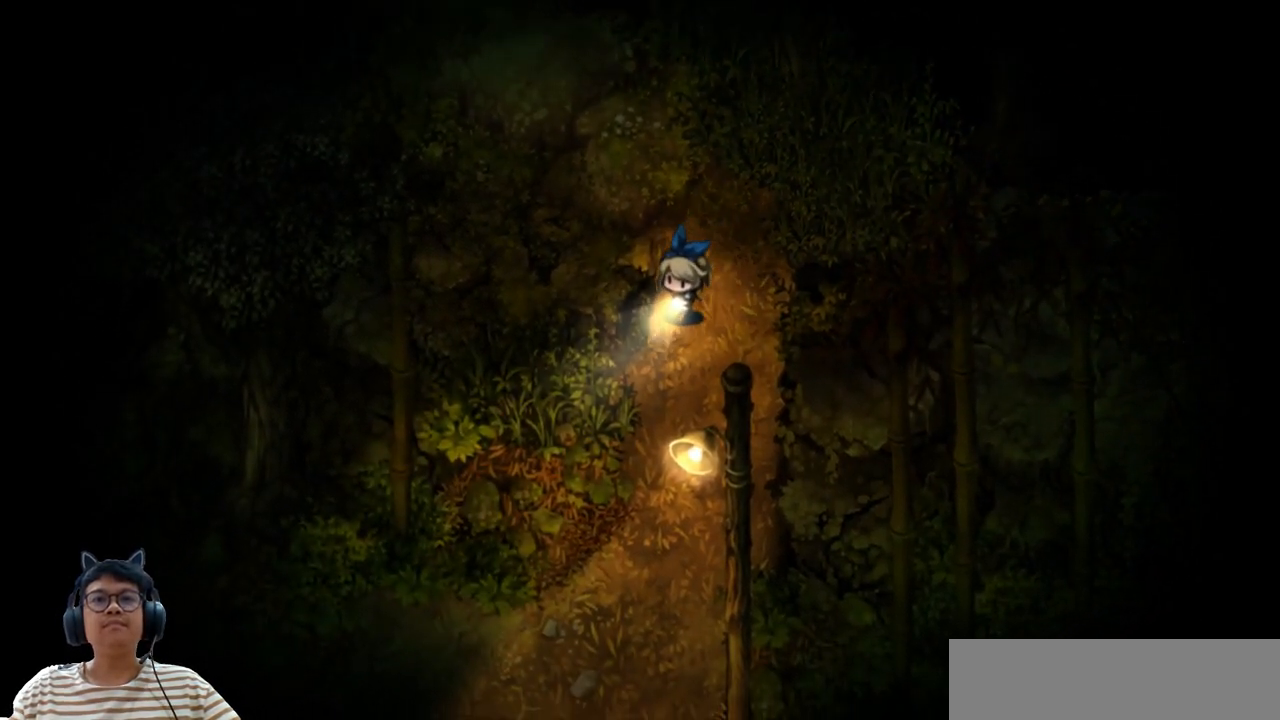
{"keys": ["down"], "events": [[150, "left", "up"]]}
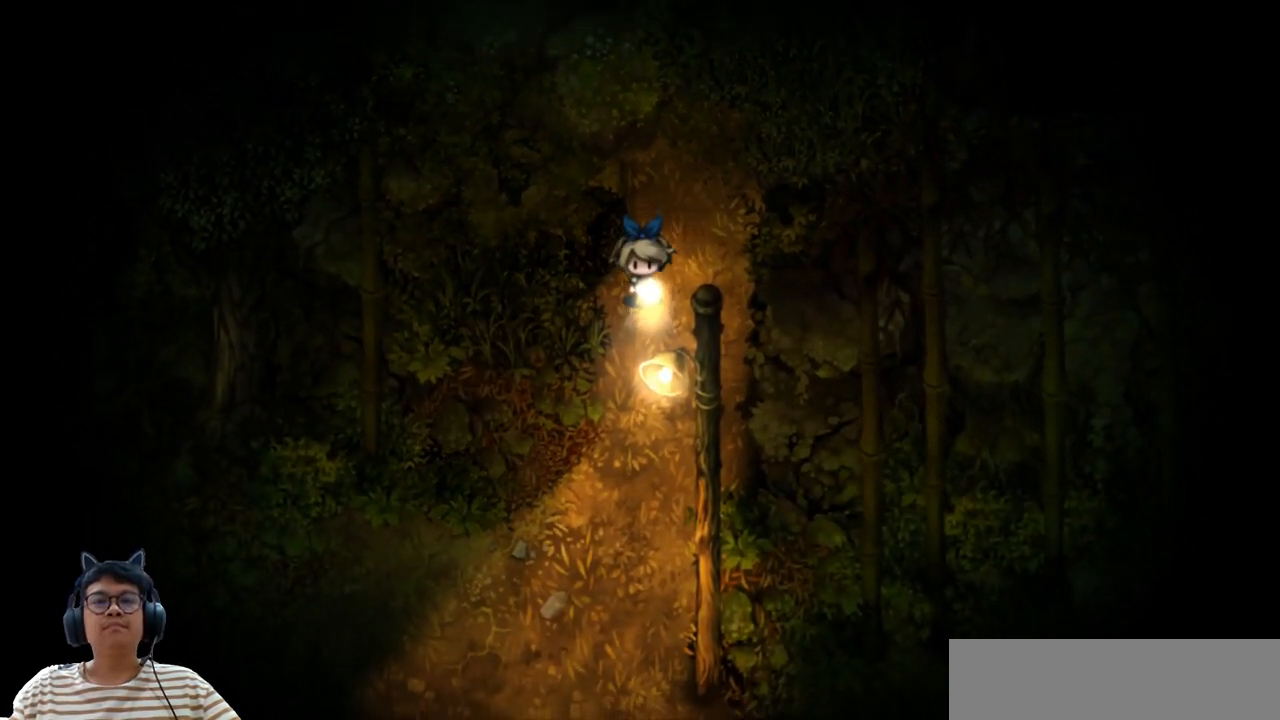
{"keys": ["down"], "events": []}
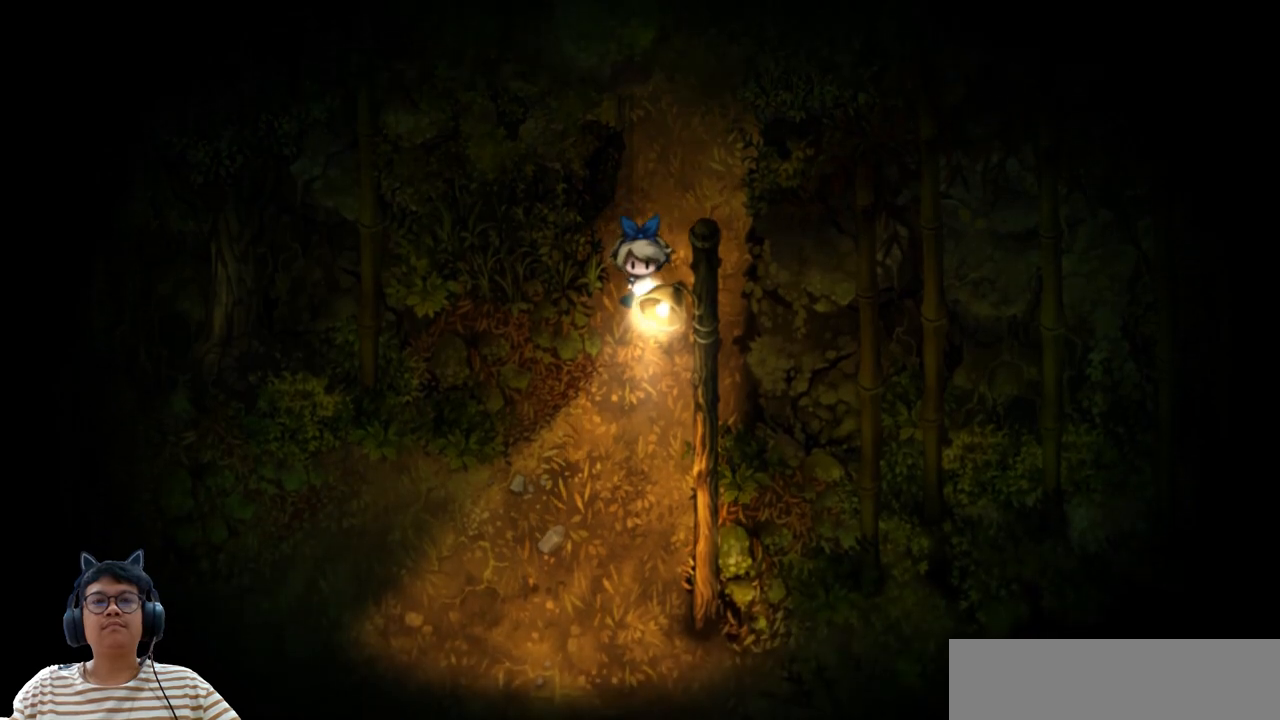
{"keys": ["down"], "events": []}
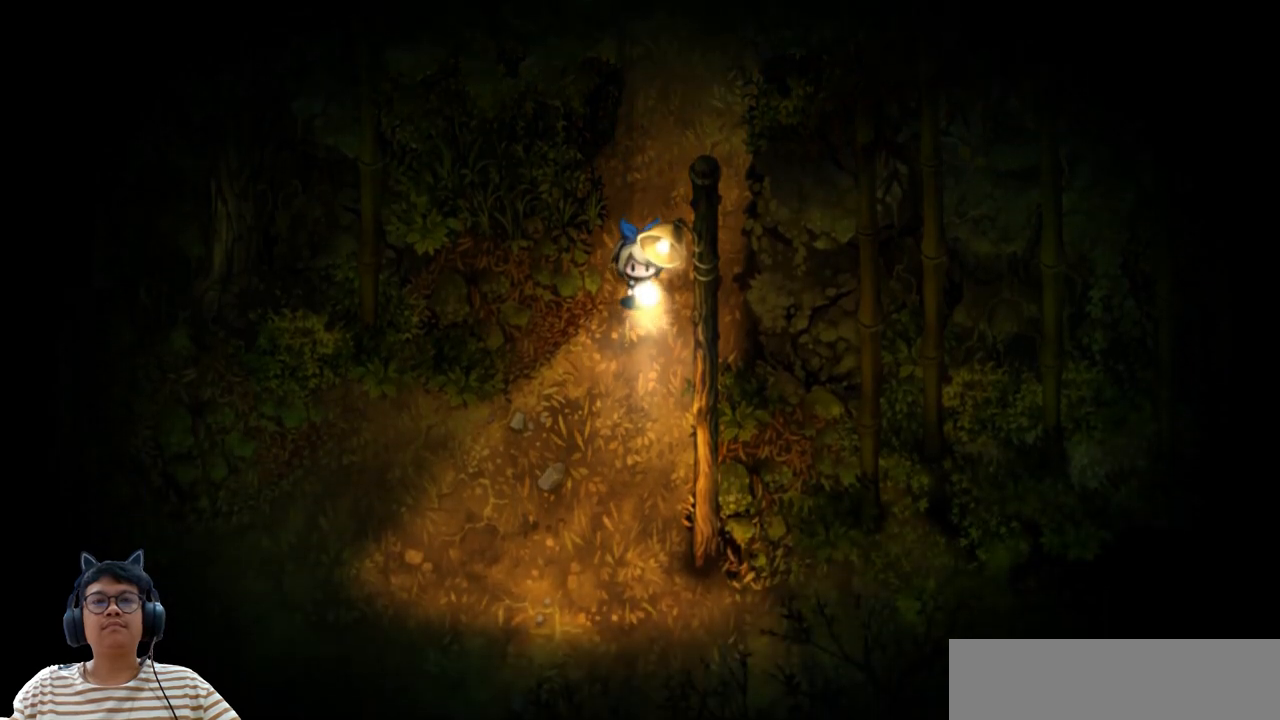
{"keys": ["down"], "events": []}
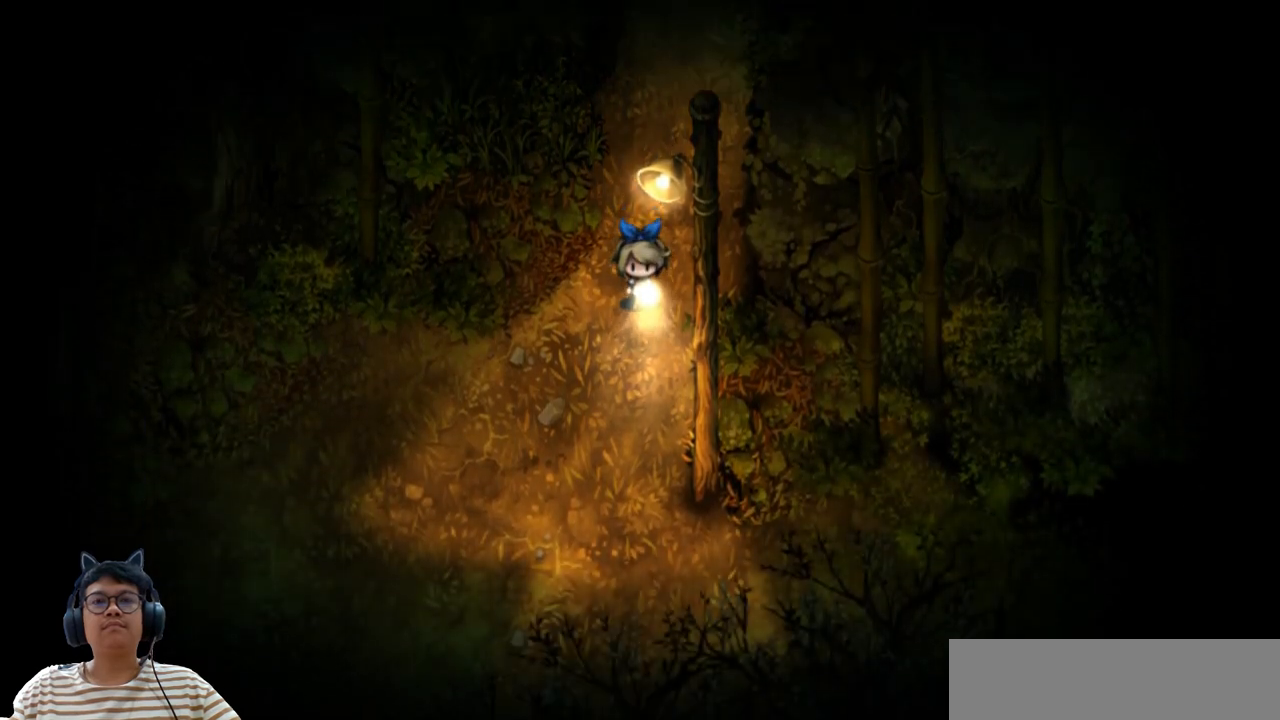
{"keys": [], "events": [[250, "down", "up"]]}
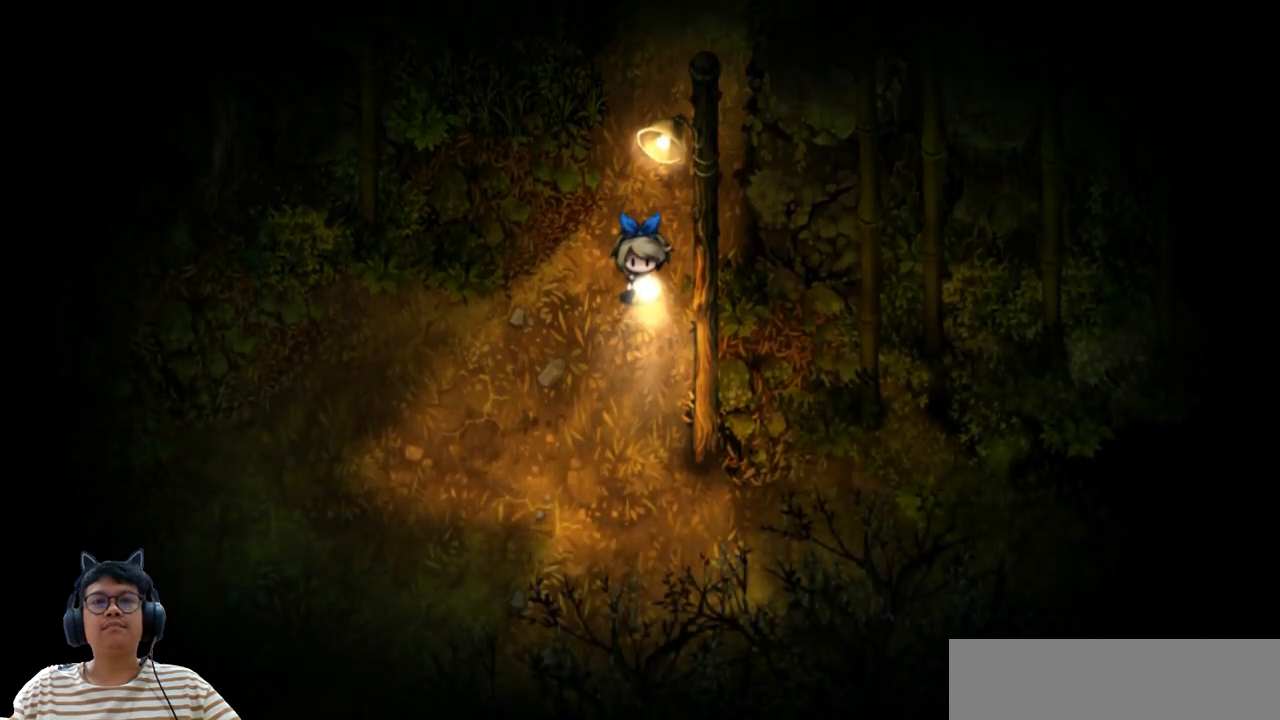
{"keys": [], "events": [[67, "down", "down"], [450, "down", "up"]]}
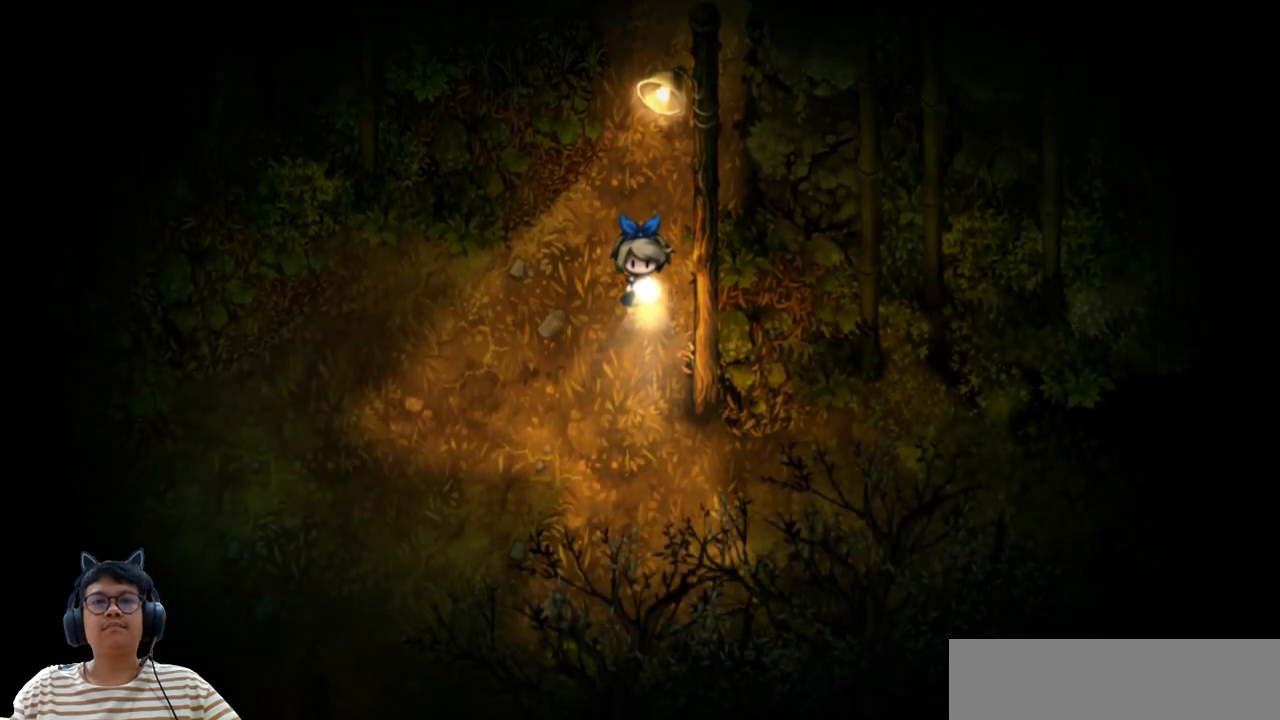
{"keys": [], "events": [[17, "left", "down"], [300, "left", "up"]]}
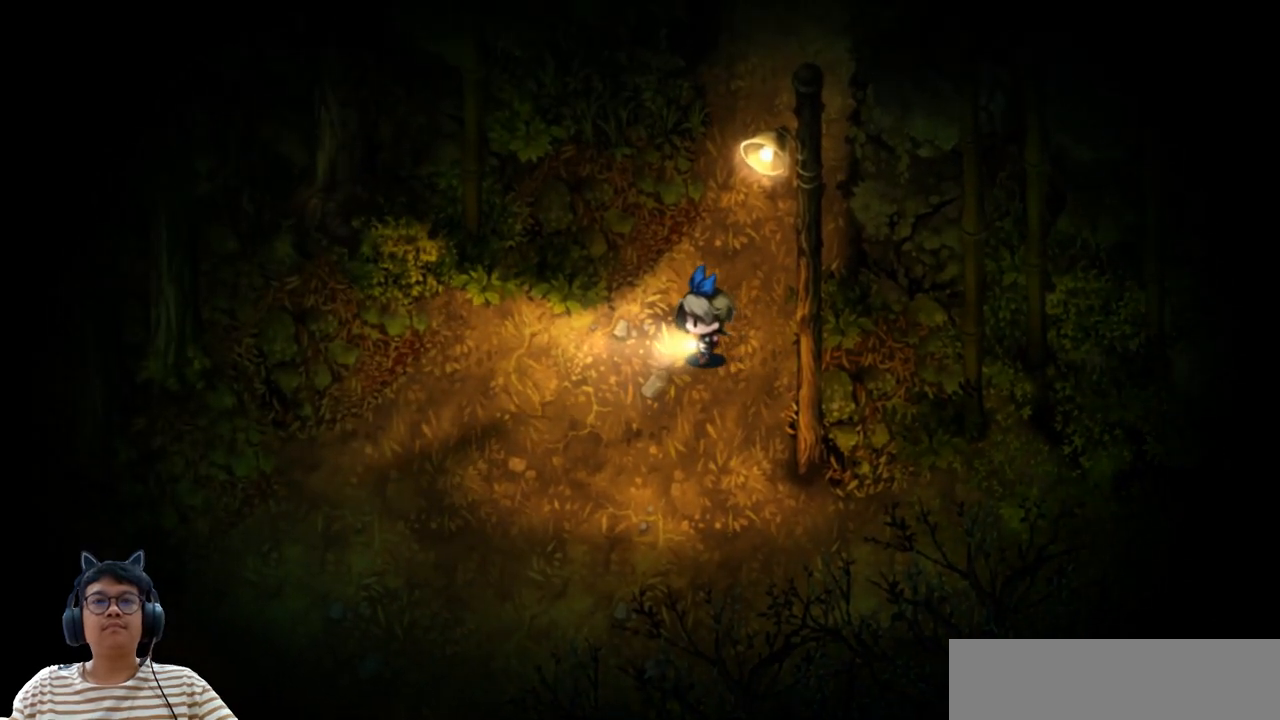
{"keys": ["left"], "events": [[133, "left", "down"]]}